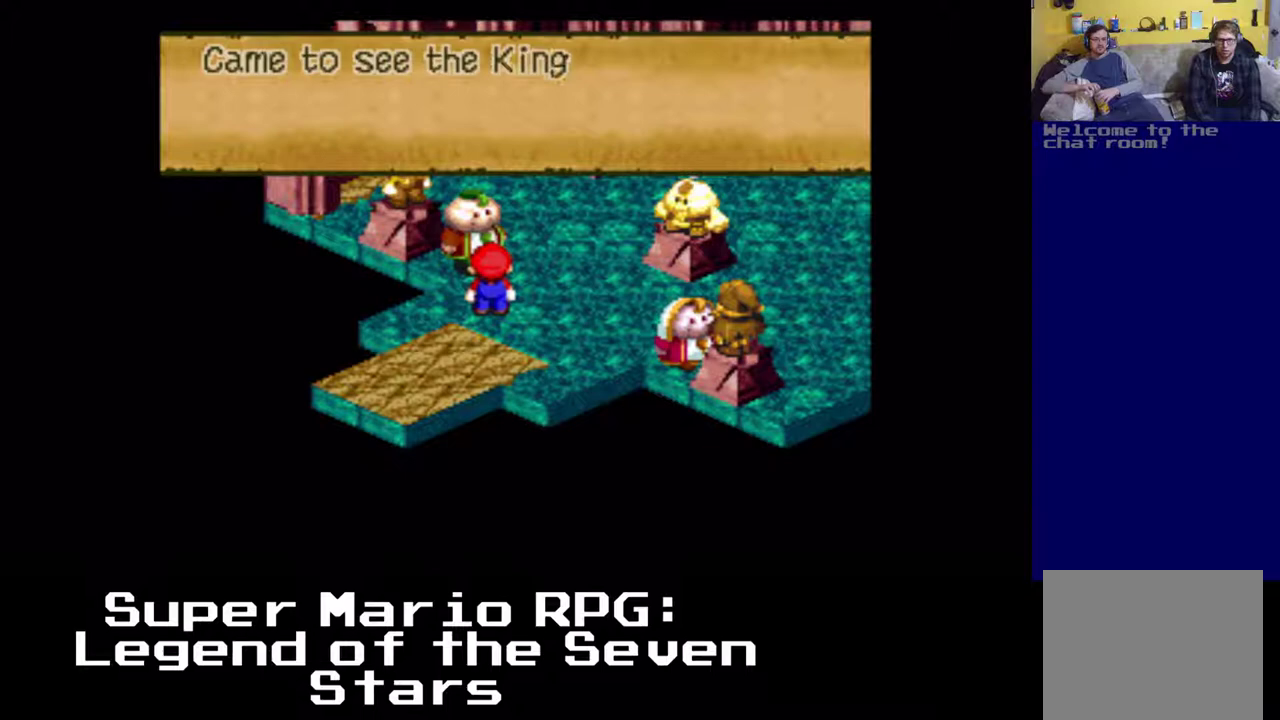
Gameplay with a controller (Xbox layout); each line is a JSON object with the inputs held at the frame after it. "events" lists button and stick changes between this image and that frame as [ms after this image, input, new state], when the widget could be followed in between. Not read: L3 R3 right_stick.
{"buttons": [], "left_stick": "center", "events": [[33, "DPAD_UP", "up"]]}
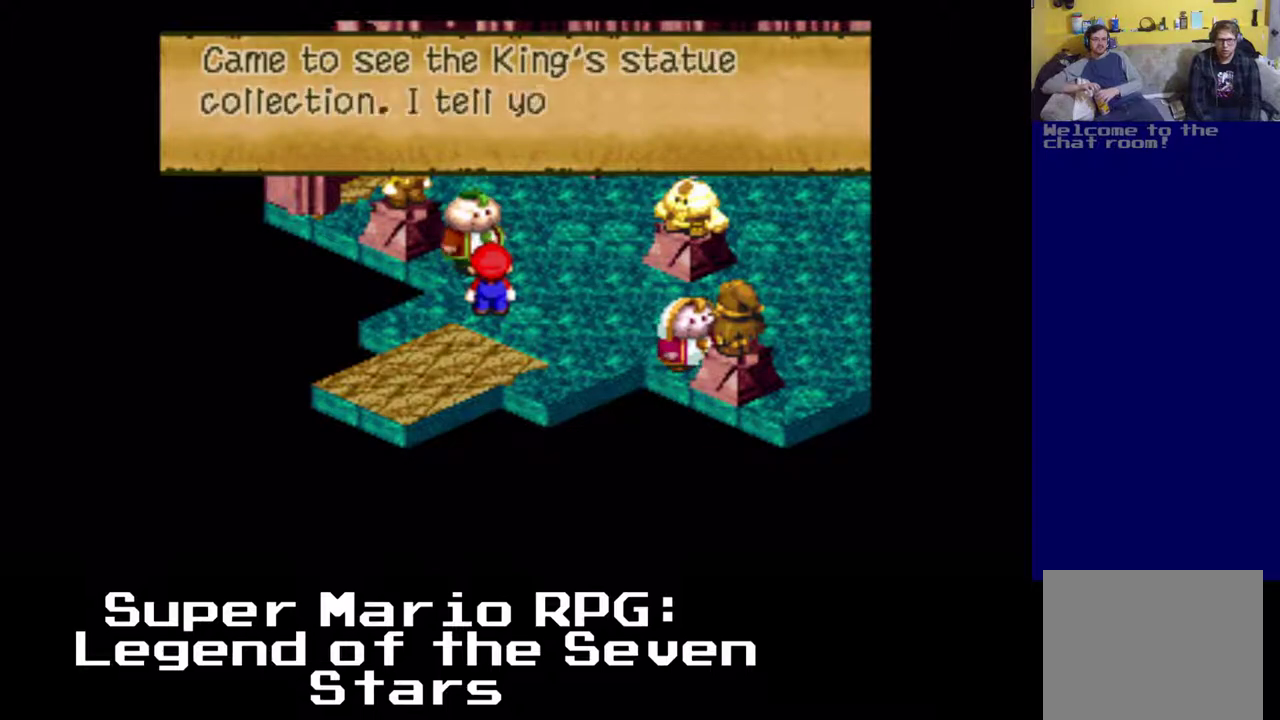
{"buttons": ["B"], "left_stick": "center", "events": [[417, "B", "down"]]}
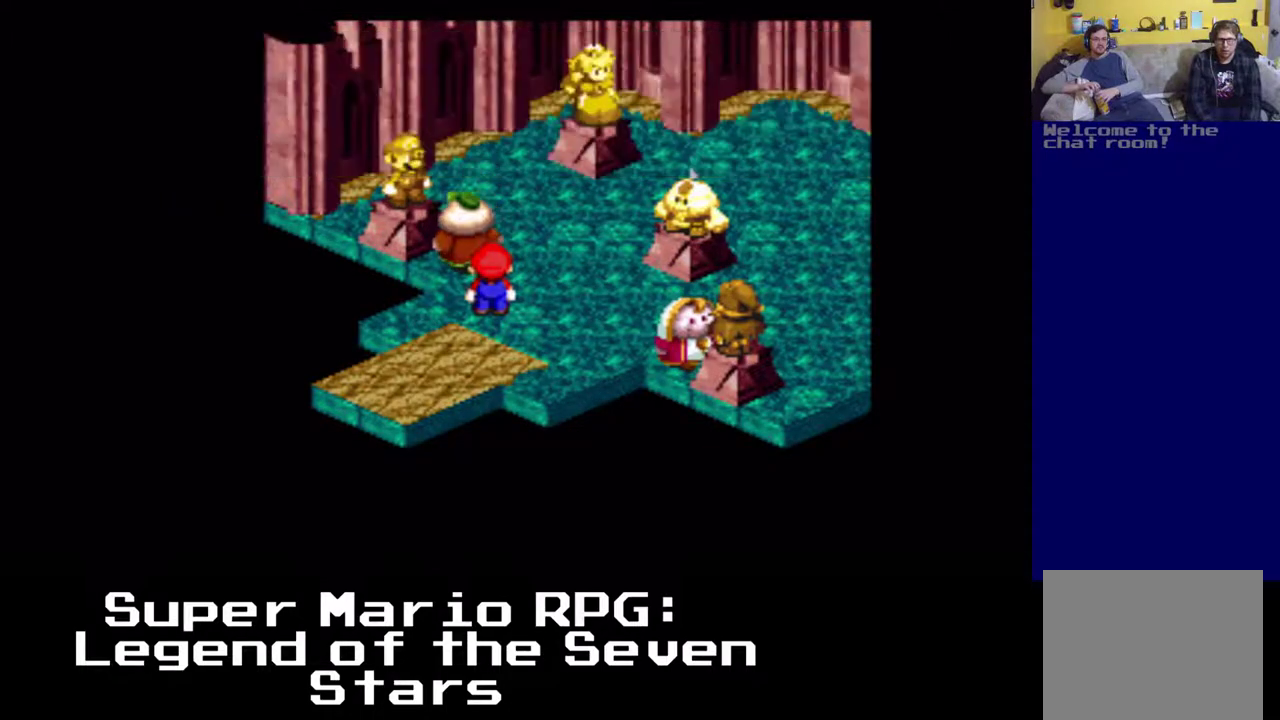
{"buttons": ["B"], "left_stick": "center", "events": [[67, "B", "up"], [483, "B", "down"]]}
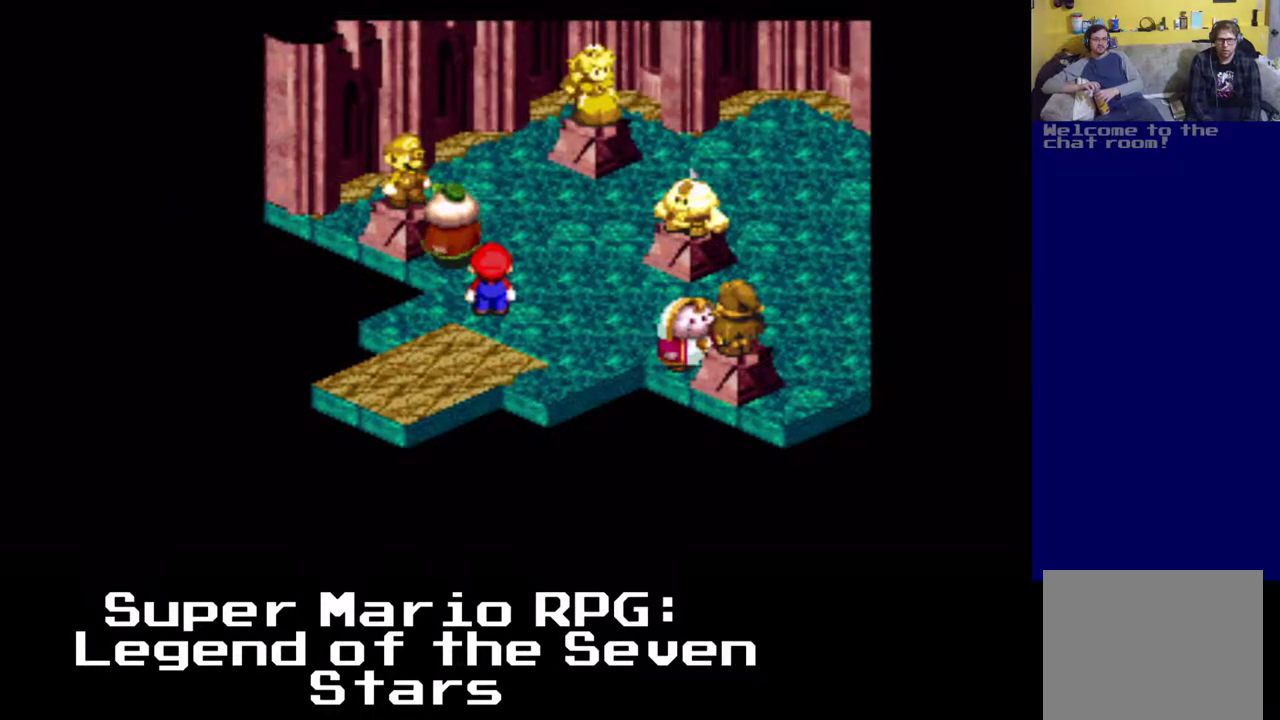
{"buttons": ["B", "DPAD_RIGHT"], "left_stick": "center", "events": [[200, "B", "up"], [250, "DPAD_RIGHT", "down"], [467, "B", "down"]]}
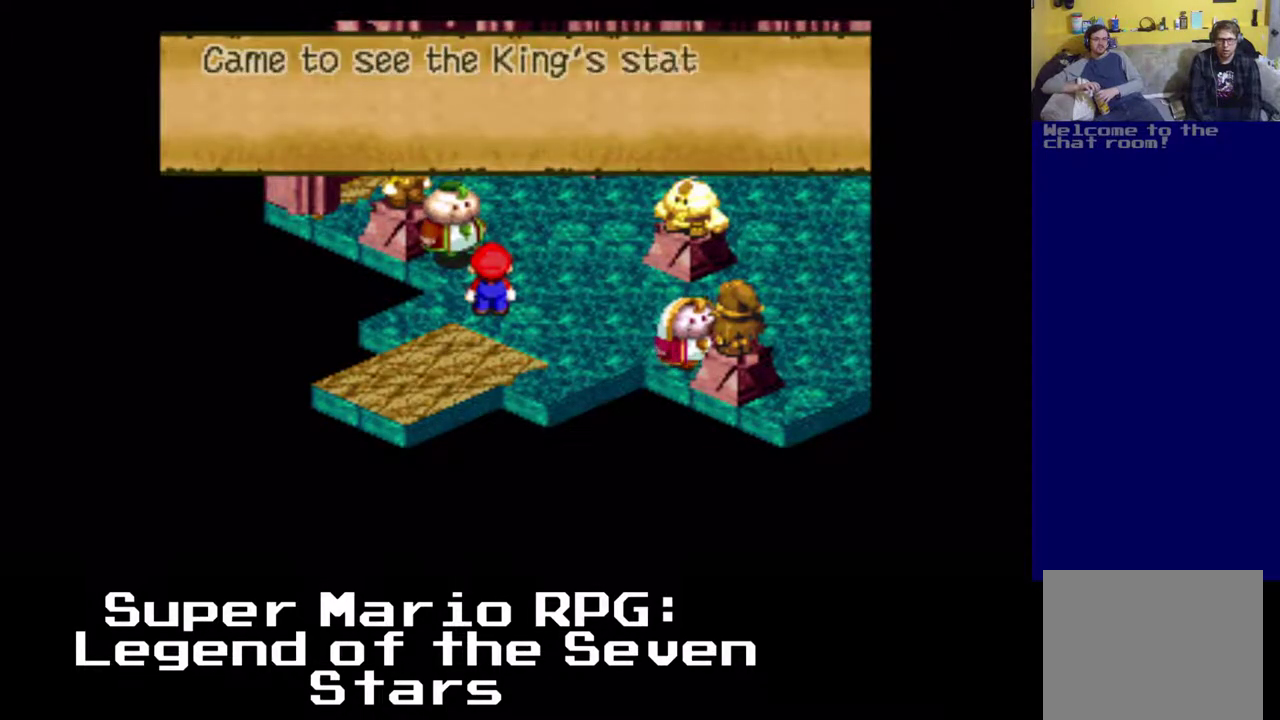
{"buttons": ["DPAD_RIGHT"], "left_stick": "center", "events": [[283, "B", "up"]]}
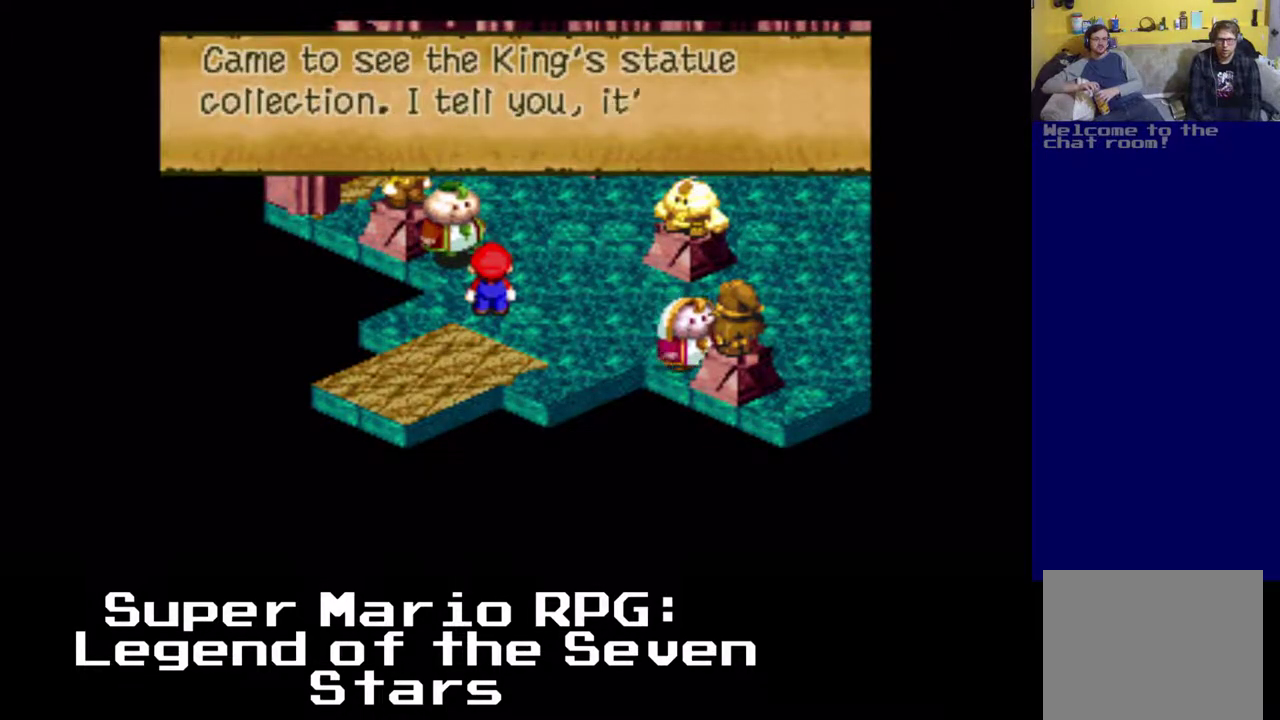
{"buttons": ["DPAD_RIGHT"], "left_stick": "center", "events": []}
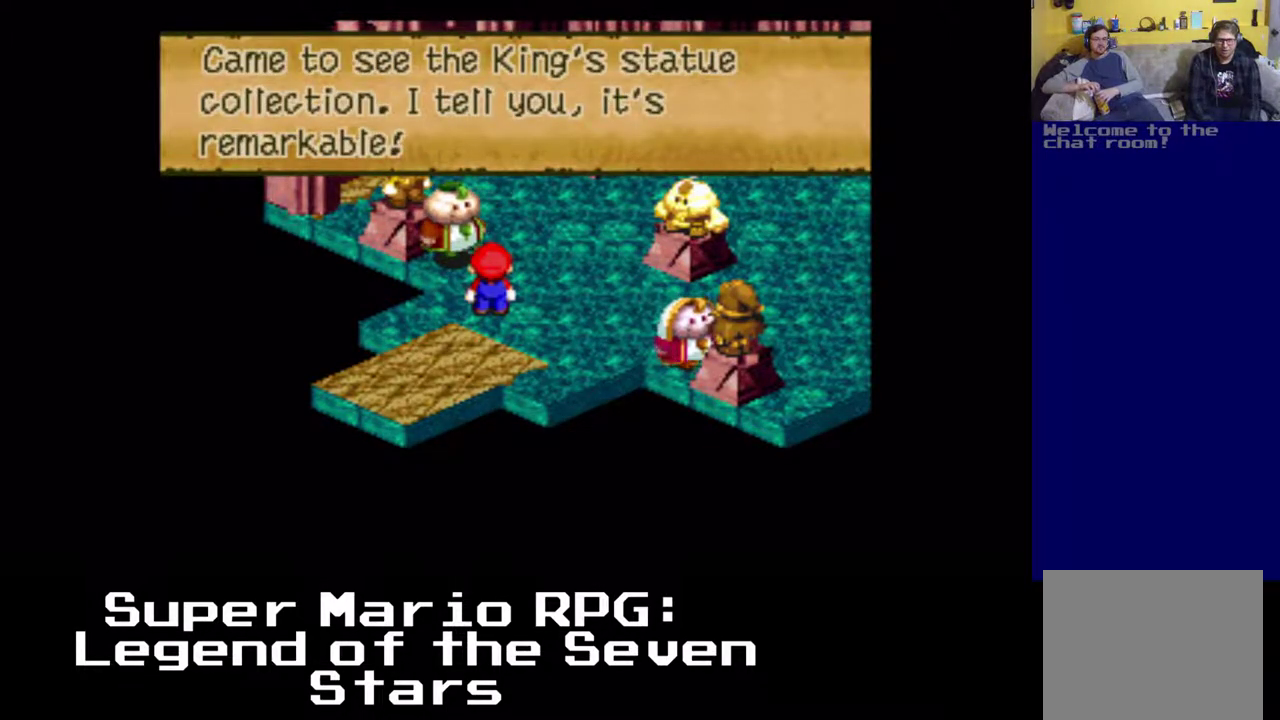
{"buttons": ["DPAD_RIGHT"], "left_stick": "center", "events": [[217, "B", "down"], [400, "B", "up"]]}
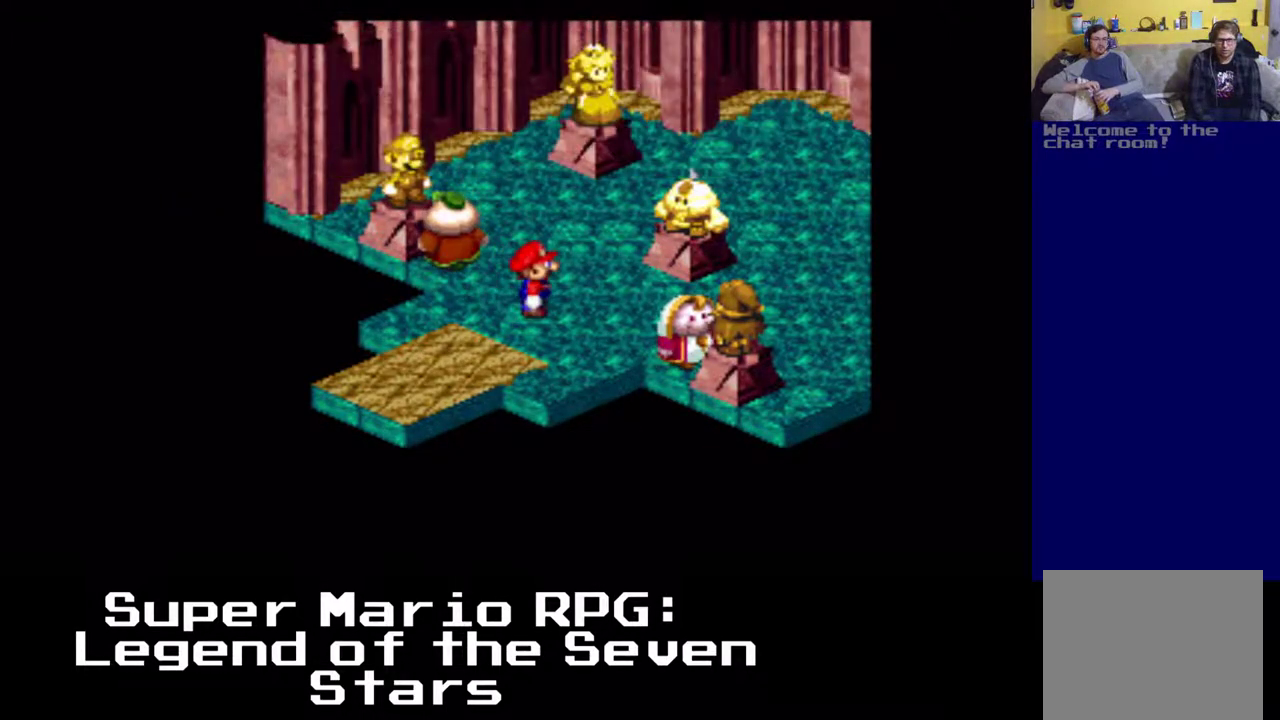
{"buttons": ["B", "DPAD_UP", "DPAD_RIGHT"], "left_stick": "center", "events": [[300, "DPAD_UP", "down"], [483, "B", "down"]]}
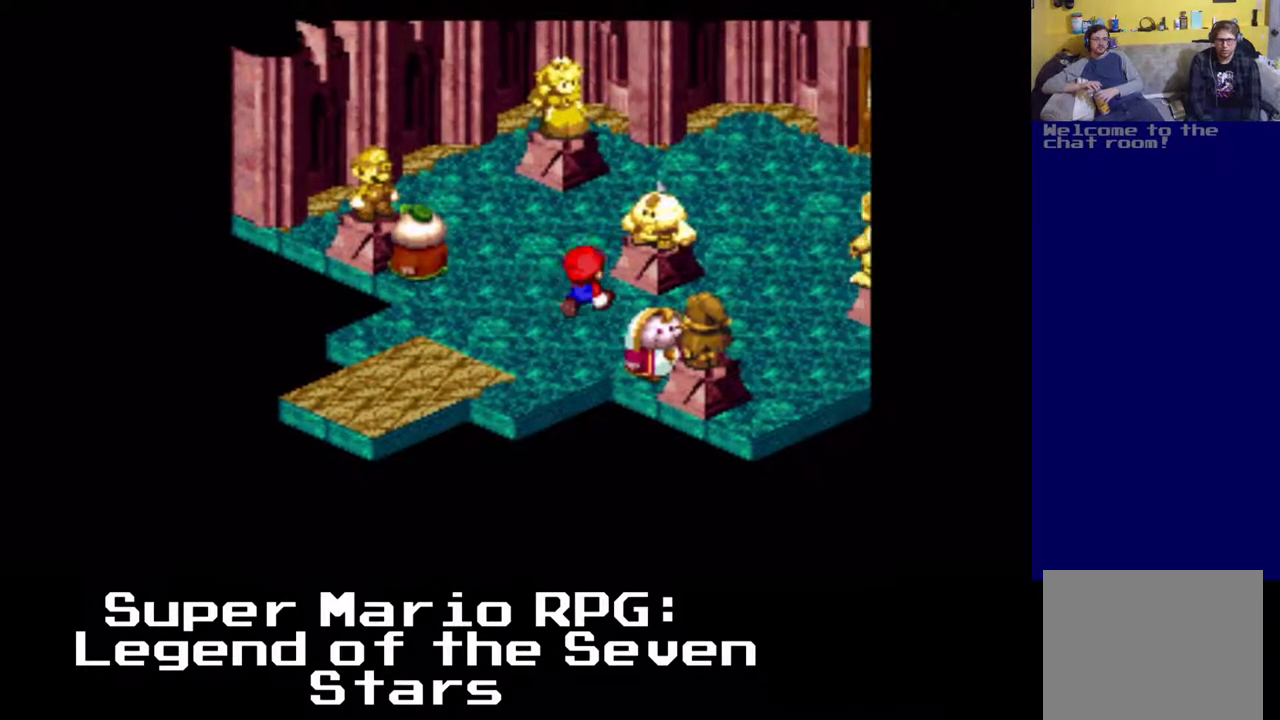
{"buttons": ["B", "DPAD_UP"], "left_stick": "center", "events": [[33, "DPAD_UP", "up"], [83, "DPAD_UP", "down"], [167, "B", "up"], [250, "B", "down"], [350, "DPAD_RIGHT", "up"], [417, "B", "up"], [467, "B", "down"]]}
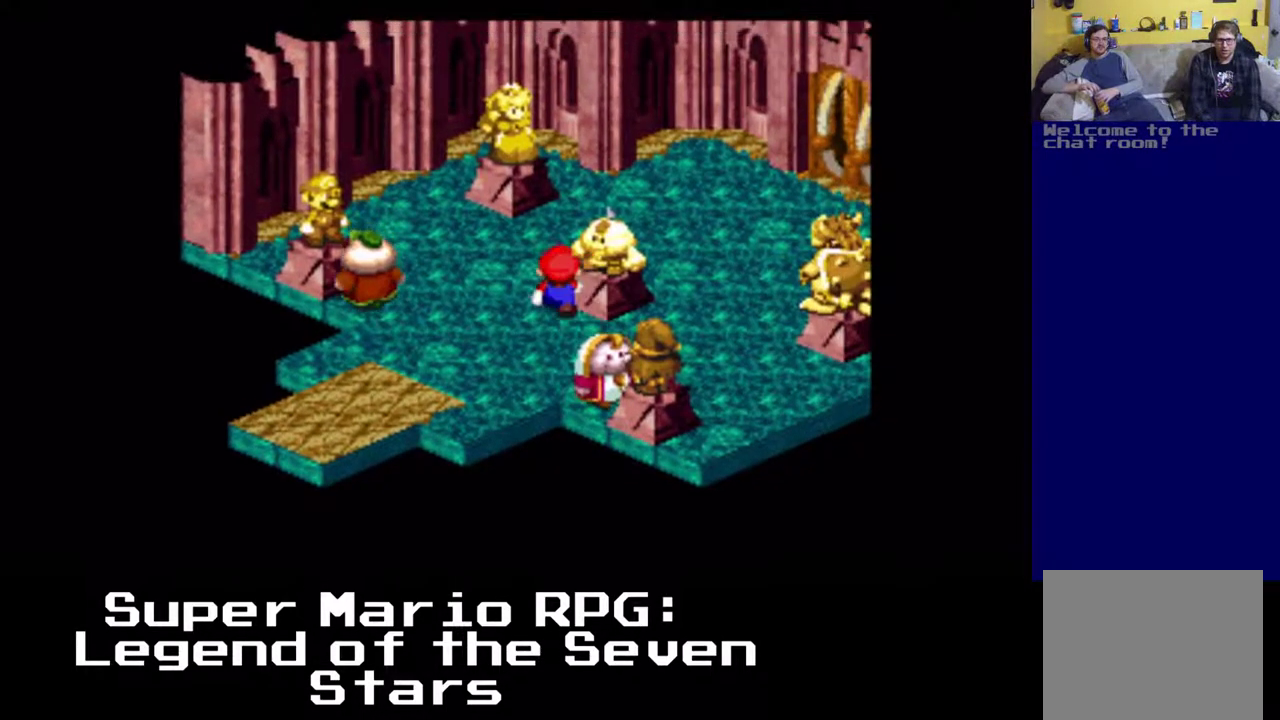
{"buttons": ["X", "DPAD_UP", "DPAD_LEFT"], "left_stick": "center", "events": [[133, "B", "up"], [217, "DPAD_LEFT", "down"], [417, "X", "down"]]}
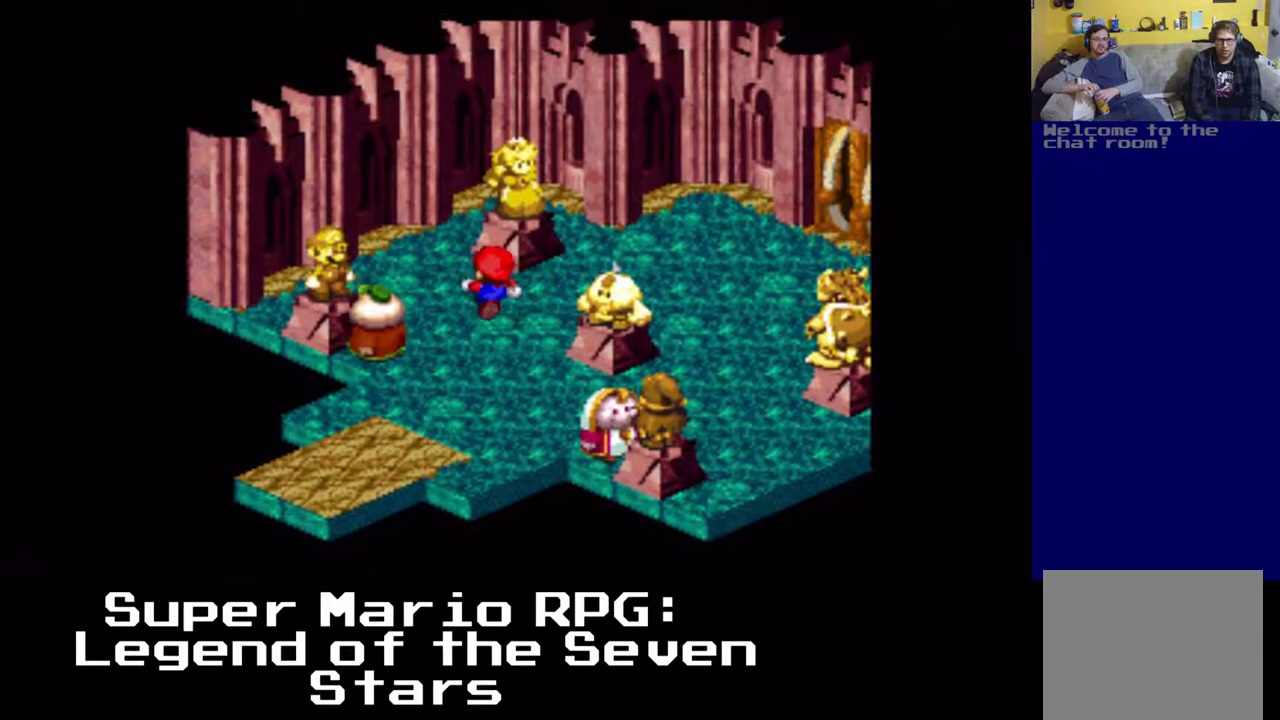
{"buttons": ["B", "DPAD_UP", "DPAD_RIGHT"], "left_stick": "center", "events": [[50, "X", "up"], [67, "DPAD_LEFT", "up"], [183, "B", "down"], [367, "DPAD_RIGHT", "down"], [383, "B", "up"], [450, "B", "down"]]}
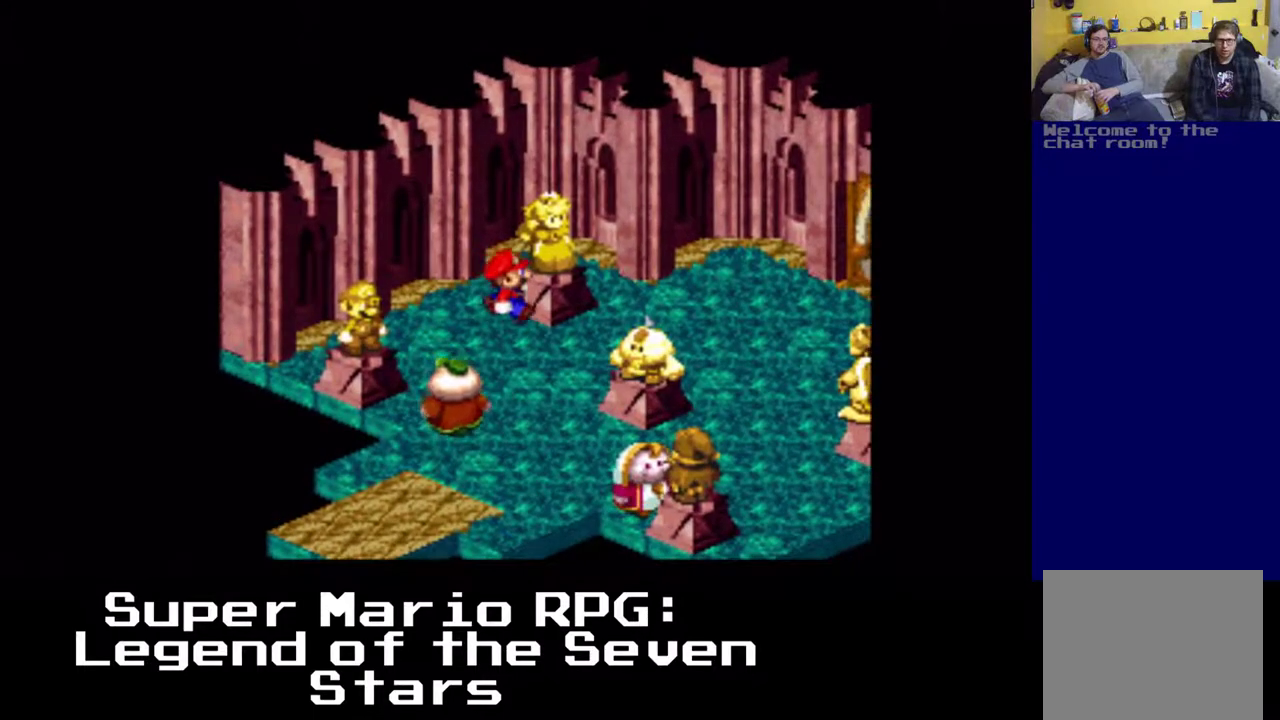
{"buttons": ["X", "DPAD_DOWN", "DPAD_RIGHT"], "left_stick": "center", "events": [[117, "B", "up"], [133, "DPAD_UP", "up"], [167, "B", "down"], [317, "B", "up"], [433, "DPAD_DOWN", "down"], [467, "X", "down"]]}
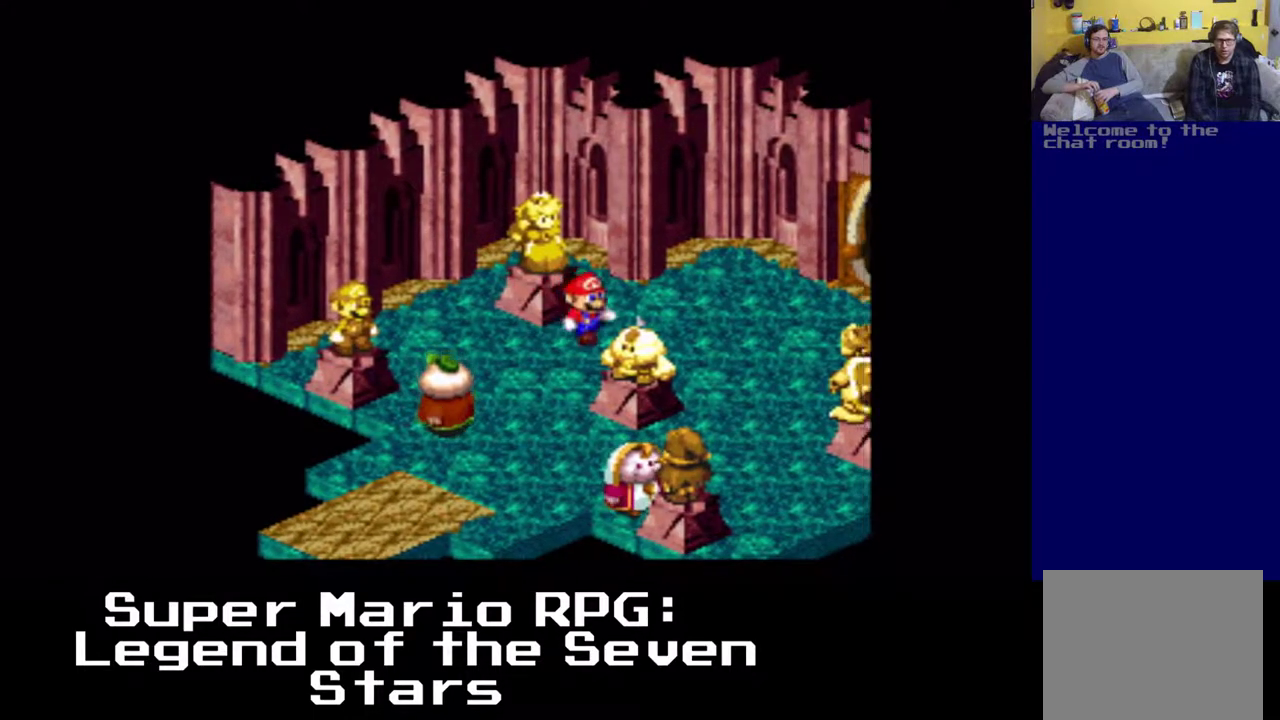
{"buttons": ["DPAD_DOWN", "DPAD_RIGHT"], "left_stick": "center", "events": [[183, "DPAD_DOWN", "up"], [233, "A", "down"], [333, "A", "up"], [400, "DPAD_DOWN", "down"], [483, "X", "up"]]}
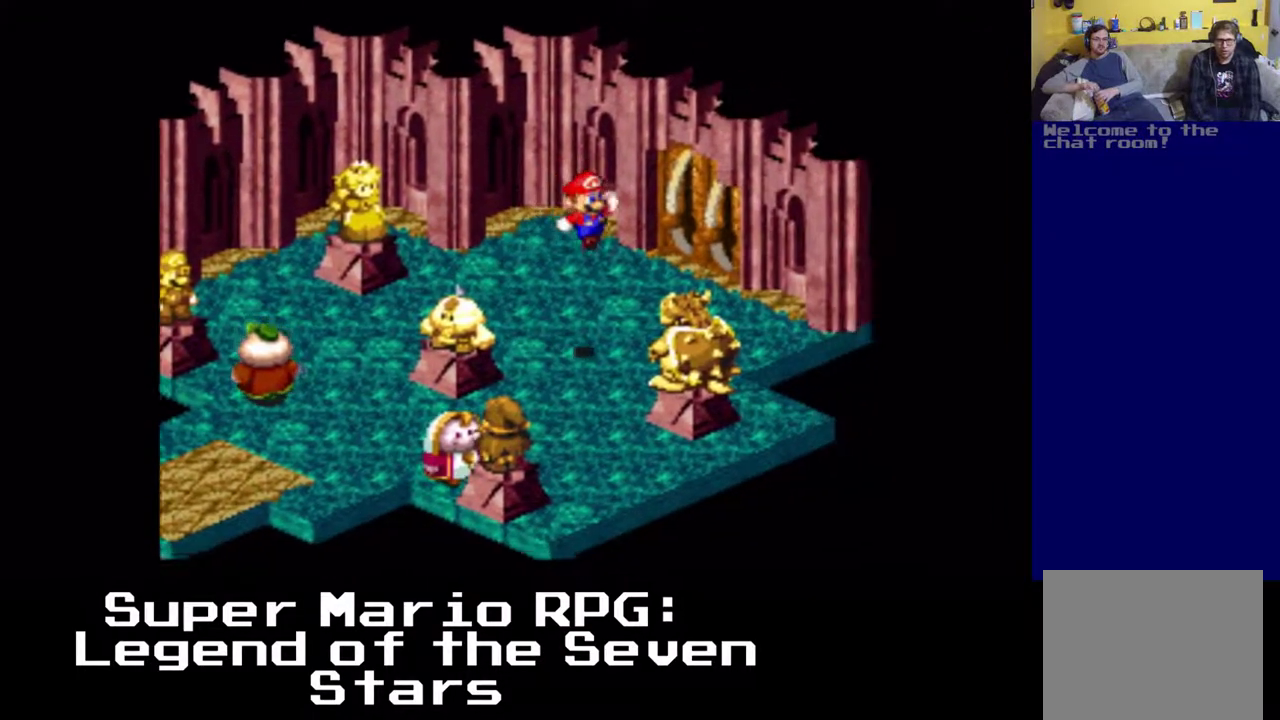
{"buttons": ["B", "DPAD_DOWN", "DPAD_RIGHT"], "left_stick": "center", "events": [[267, "B", "down"], [433, "B", "up"], [483, "B", "down"]]}
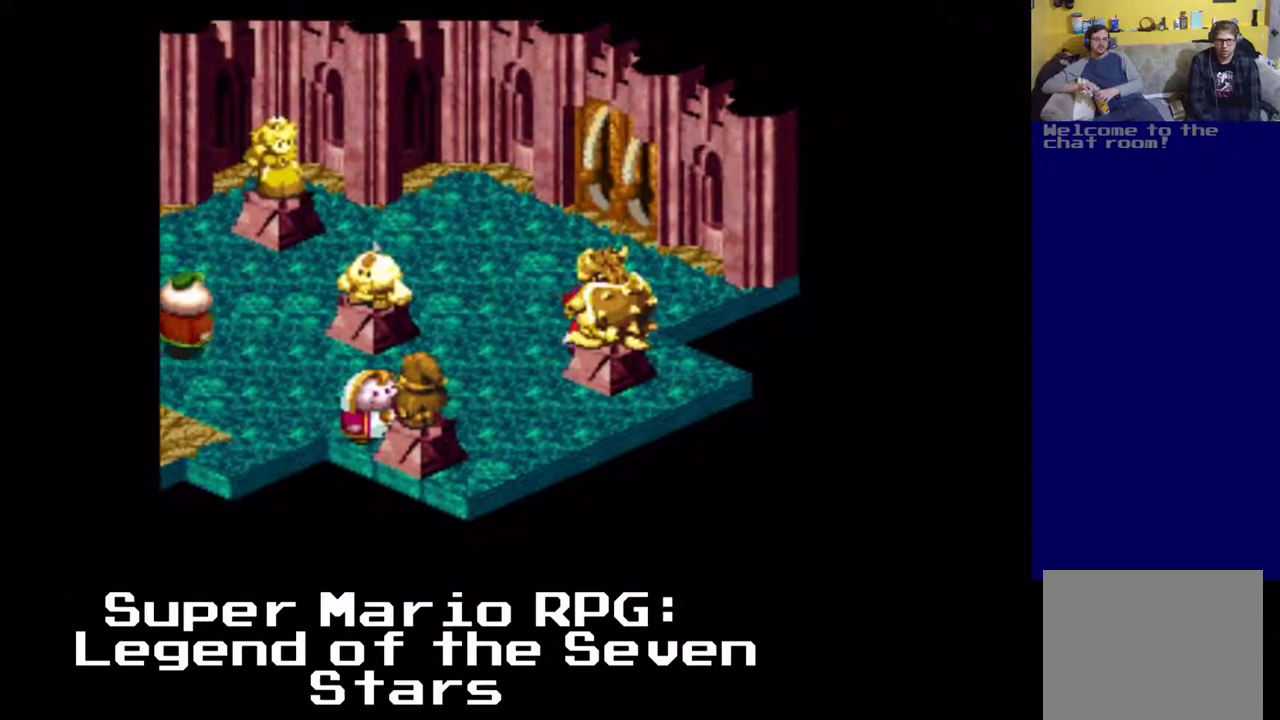
{"buttons": ["X", "DPAD_RIGHT"], "left_stick": "center", "events": [[83, "DPAD_RIGHT", "up"], [150, "B", "up"], [217, "B", "down"], [283, "DPAD_RIGHT", "down"], [350, "DPAD_DOWN", "up"], [367, "B", "up"], [467, "X", "down"]]}
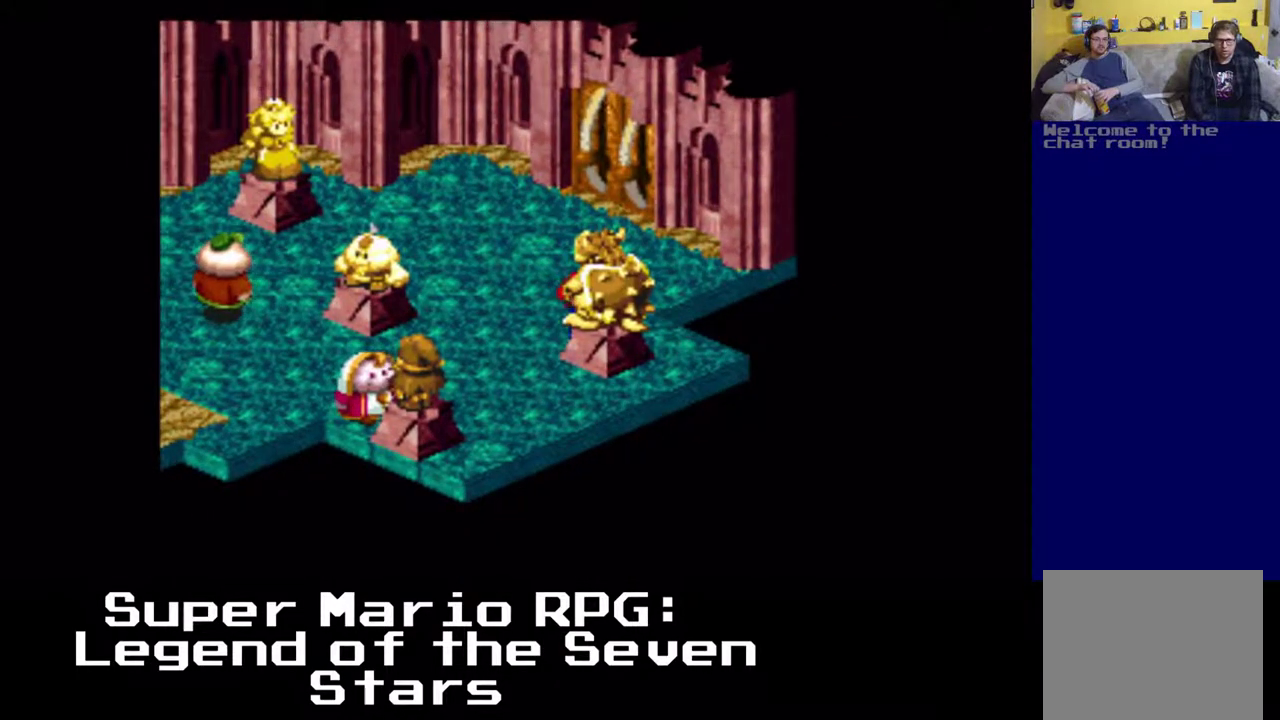
{"buttons": ["X", "DPAD_UP"], "left_stick": "center", "events": [[17, "DPAD_UP", "down"], [267, "DPAD_RIGHT", "up"]]}
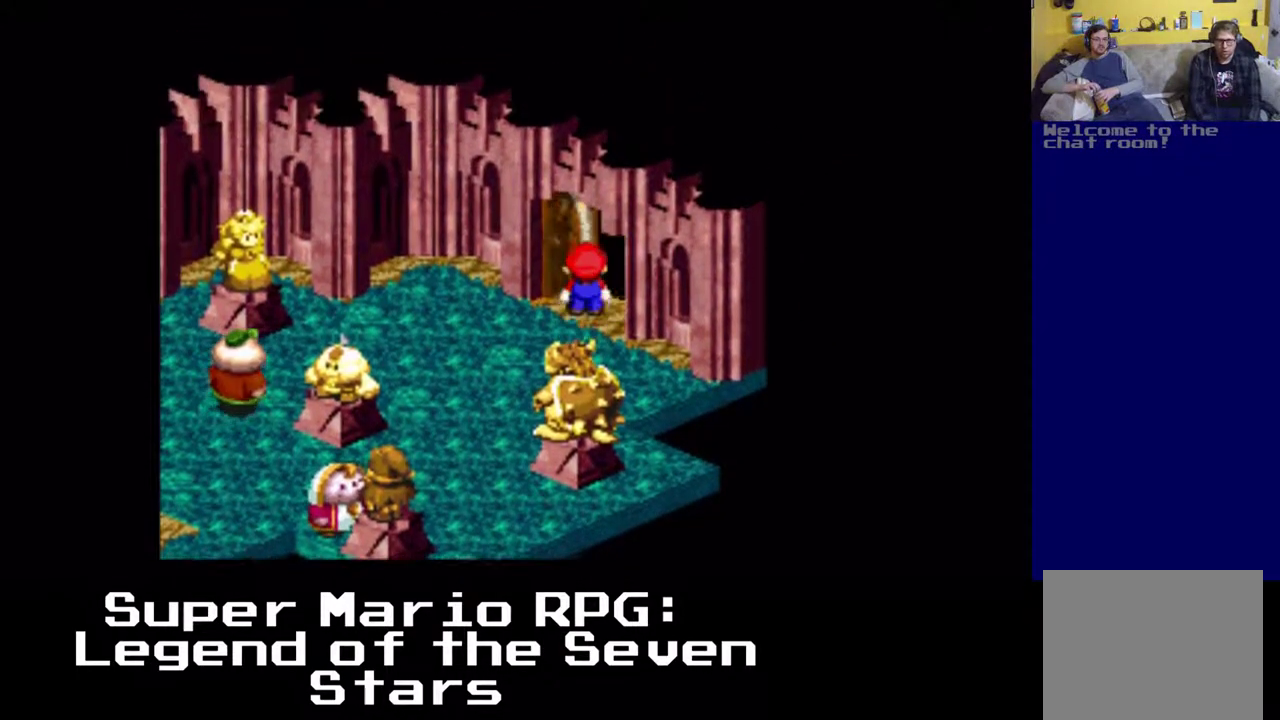
{"buttons": [], "left_stick": "center", "events": [[33, "DPAD_RIGHT", "down"], [417, "DPAD_UP", "up"], [467, "X", "up"], [500, "DPAD_RIGHT", "up"]]}
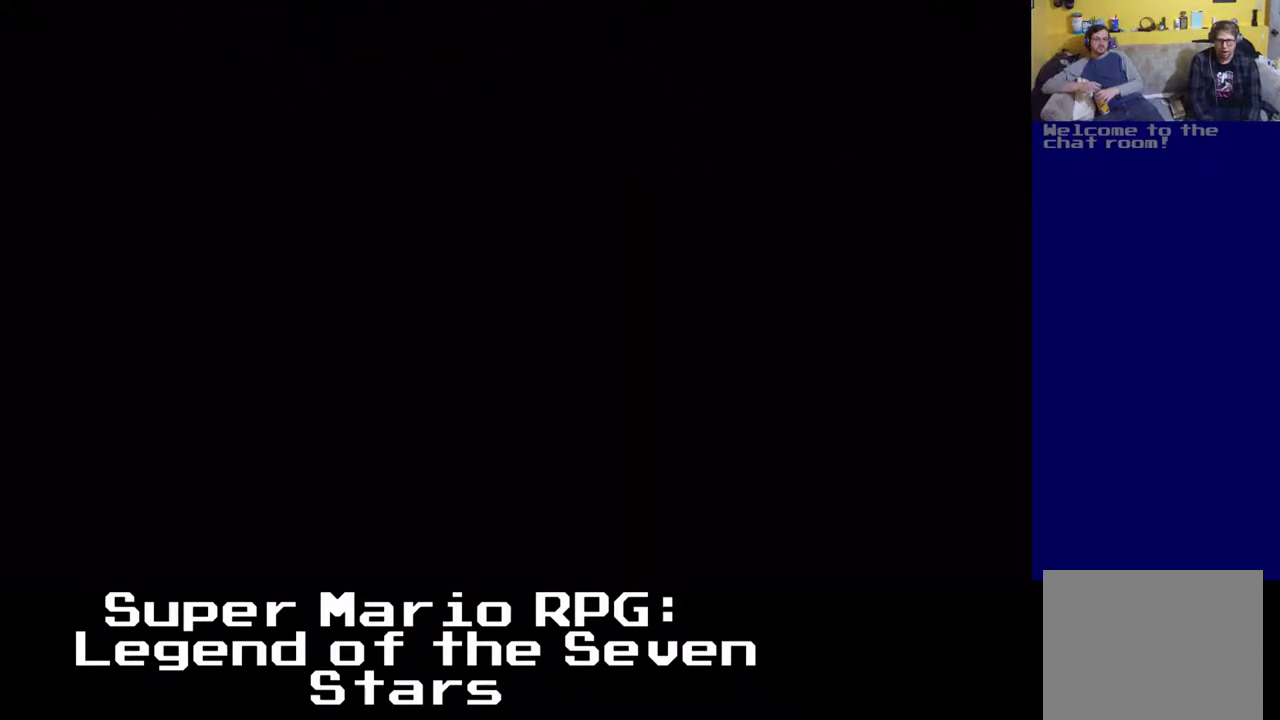
{"buttons": ["X", "DPAD_RIGHT"], "left_stick": "center", "events": [[200, "X", "down"], [300, "DPAD_RIGHT", "down"]]}
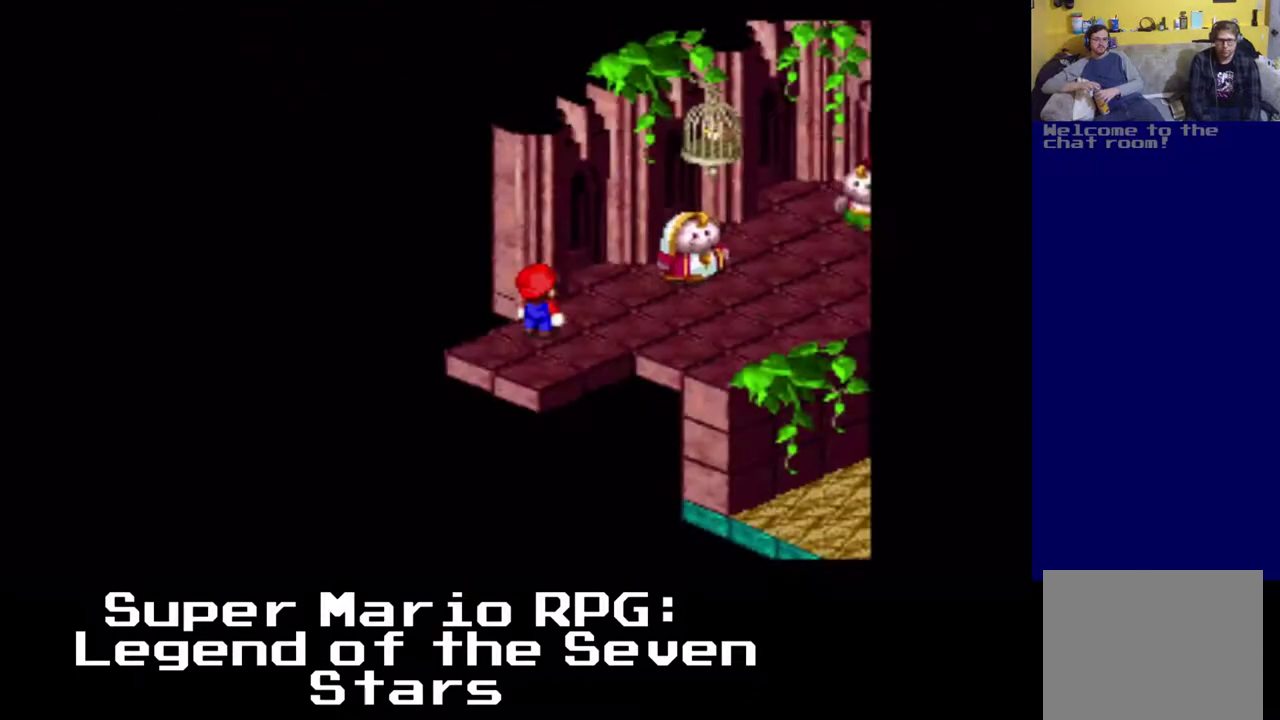
{"buttons": ["X", "DPAD_RIGHT"], "left_stick": "center", "events": [[100, "DPAD_RIGHT", "up"], [183, "DPAD_RIGHT", "down"], [200, "DPAD_UP", "down"], [367, "DPAD_UP", "up"]]}
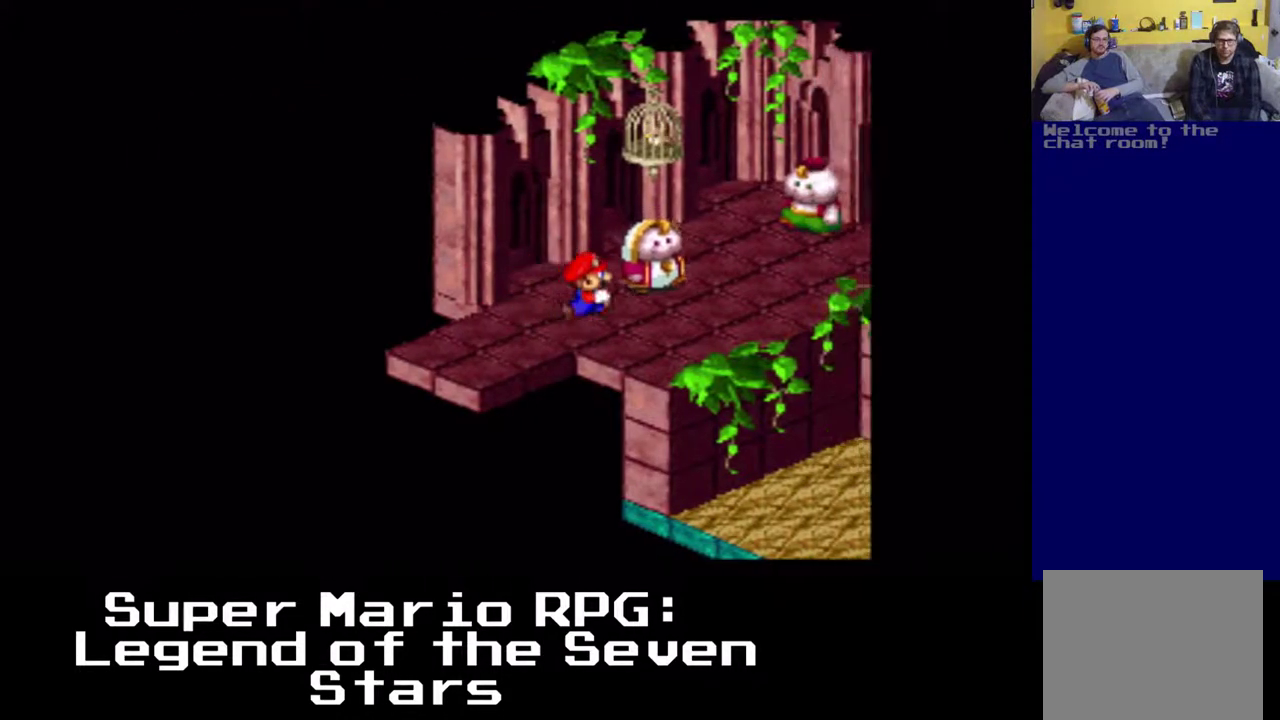
{"buttons": ["X", "DPAD_UP", "DPAD_RIGHT"], "left_stick": "center", "events": [[17, "DPAD_DOWN", "down"], [150, "DPAD_DOWN", "up"], [367, "DPAD_UP", "down"]]}
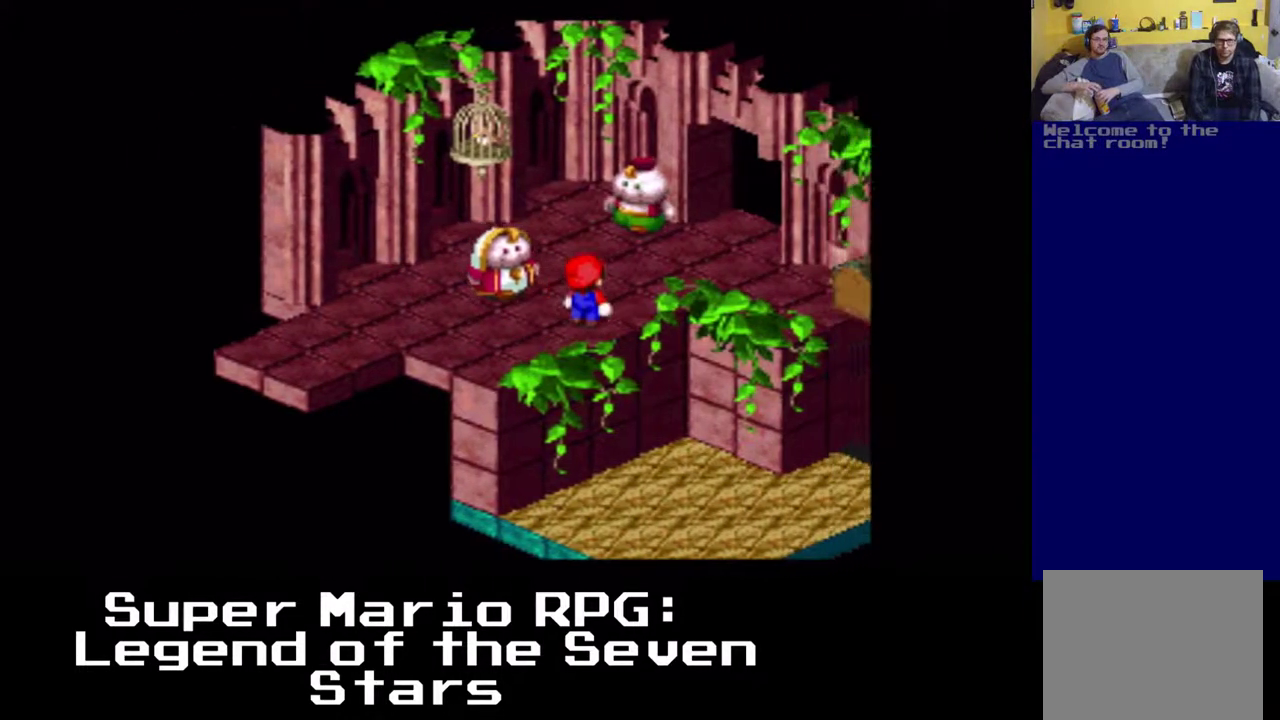
{"buttons": ["X", "DPAD_UP", "DPAD_RIGHT"], "left_stick": "center", "events": []}
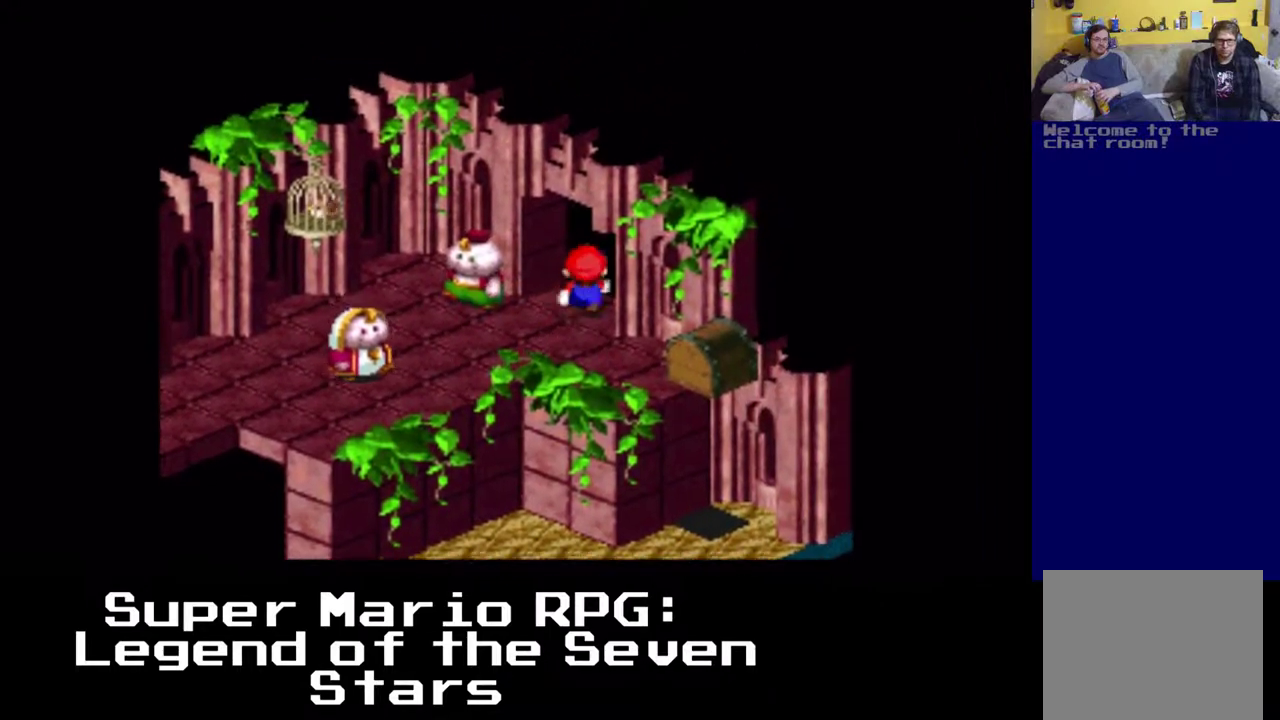
{"buttons": ["X", "DPAD_UP", "DPAD_RIGHT"], "left_stick": "center", "events": [[183, "DPAD_RIGHT", "up"], [300, "DPAD_RIGHT", "down"]]}
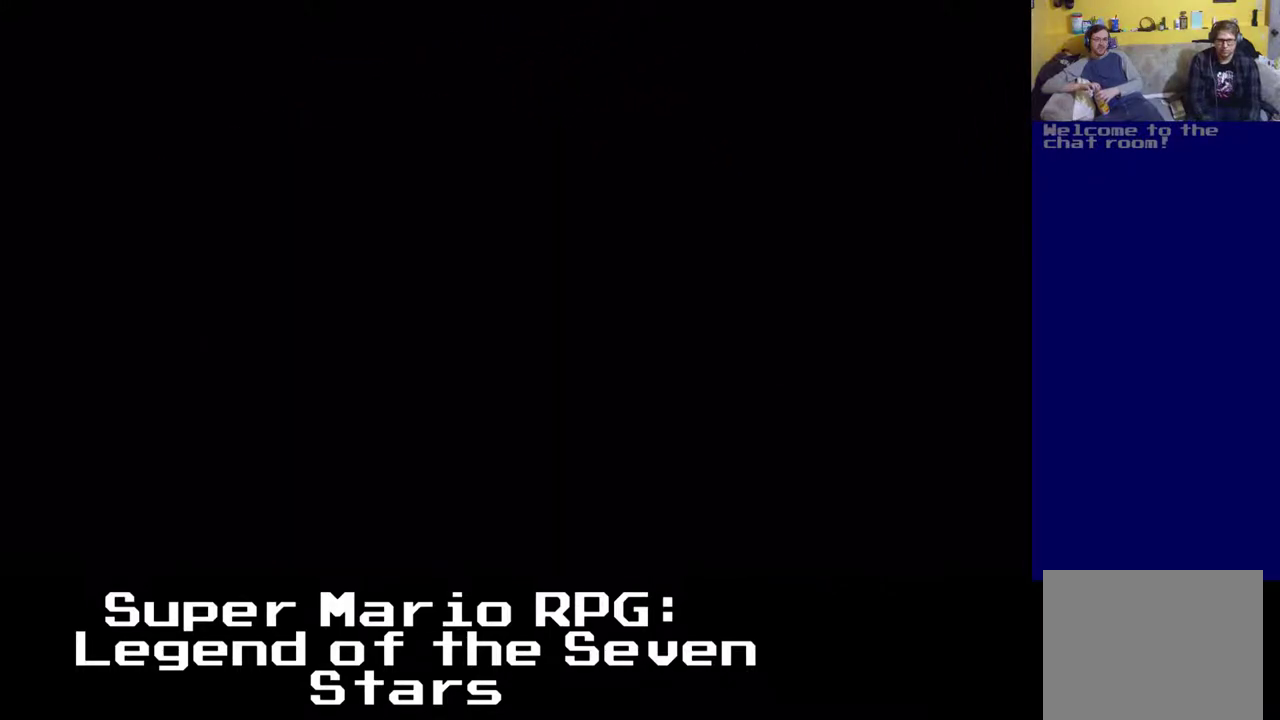
{"buttons": ["X", "DPAD_UP", "DPAD_RIGHT"], "left_stick": "center", "events": []}
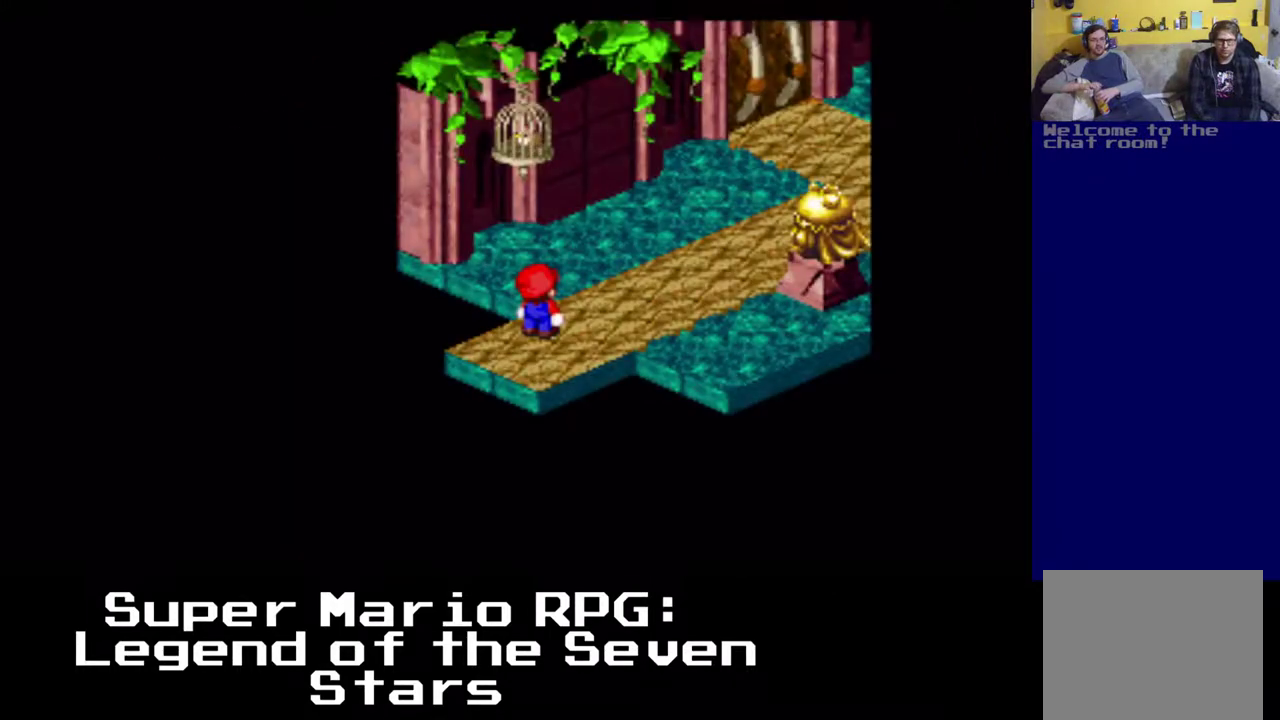
{"buttons": ["X", "DPAD_UP", "DPAD_RIGHT"], "left_stick": "center", "events": [[67, "DPAD_UP", "up"], [267, "DPAD_UP", "down"]]}
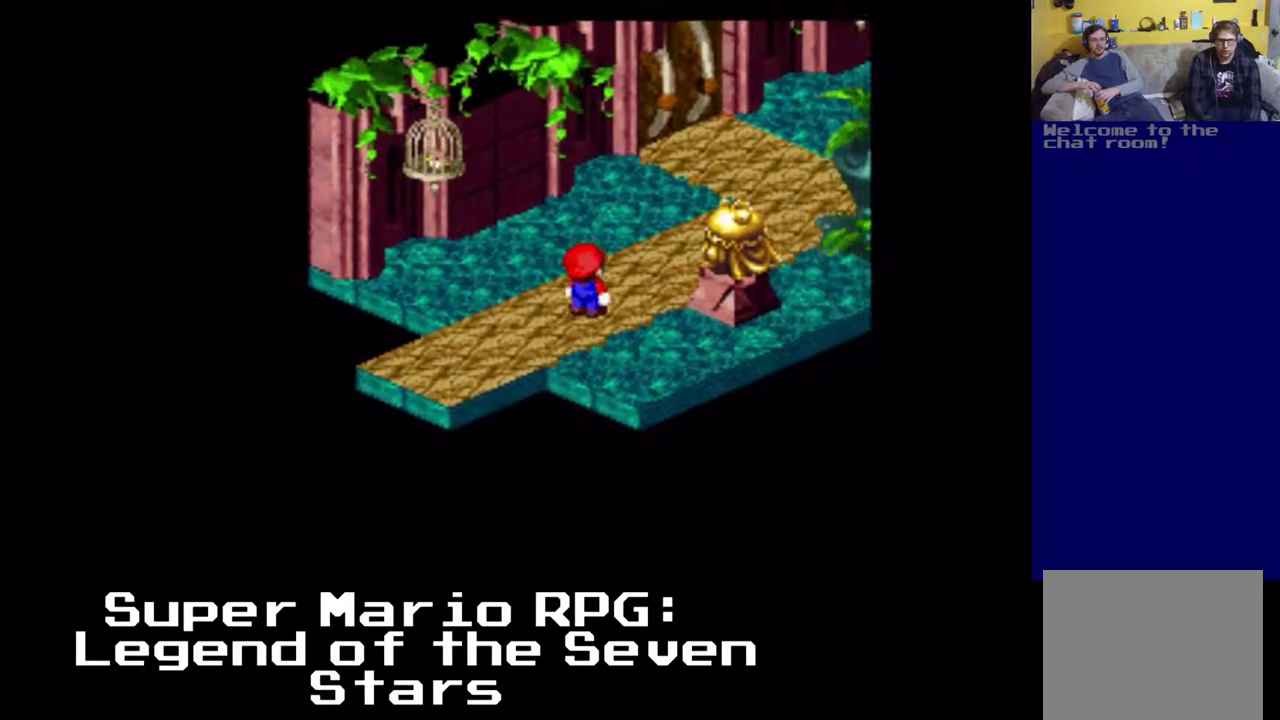
{"buttons": ["X", "DPAD_UP", "DPAD_RIGHT"], "left_stick": "center", "events": []}
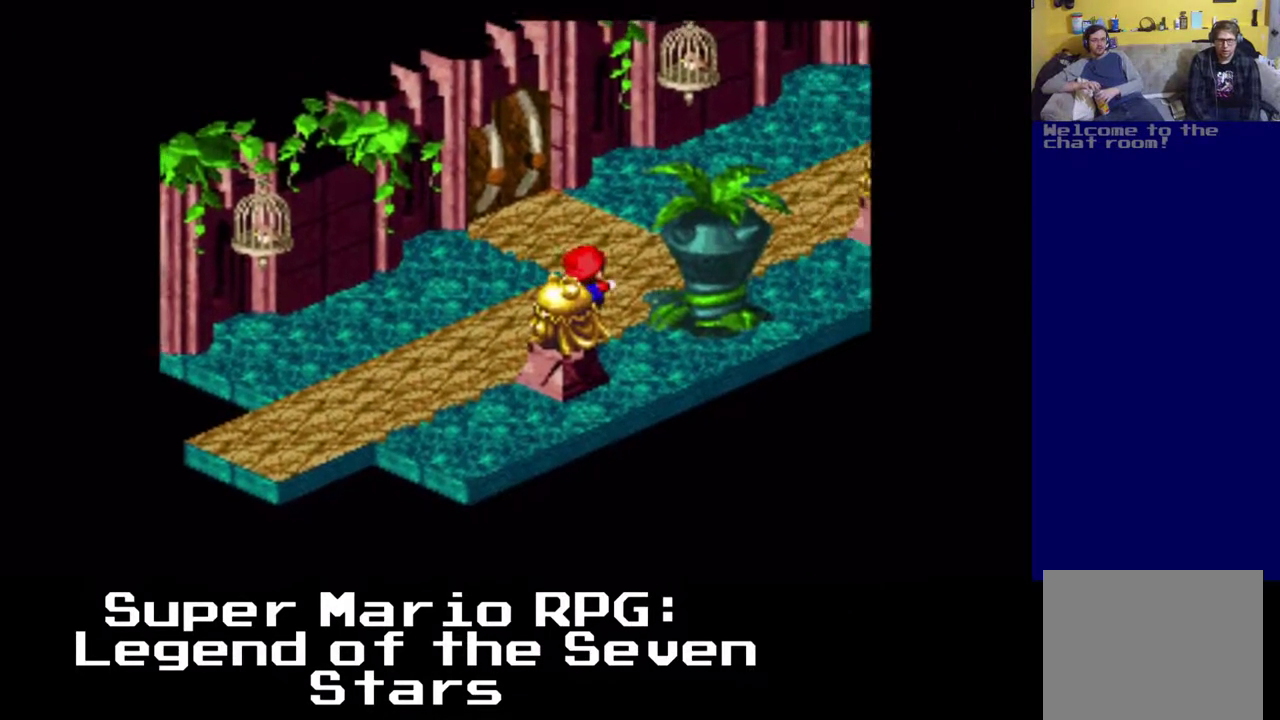
{"buttons": ["X", "DPAD_UP", "DPAD_LEFT"], "left_stick": "center", "events": [[67, "DPAD_RIGHT", "up"], [150, "DPAD_LEFT", "down"]]}
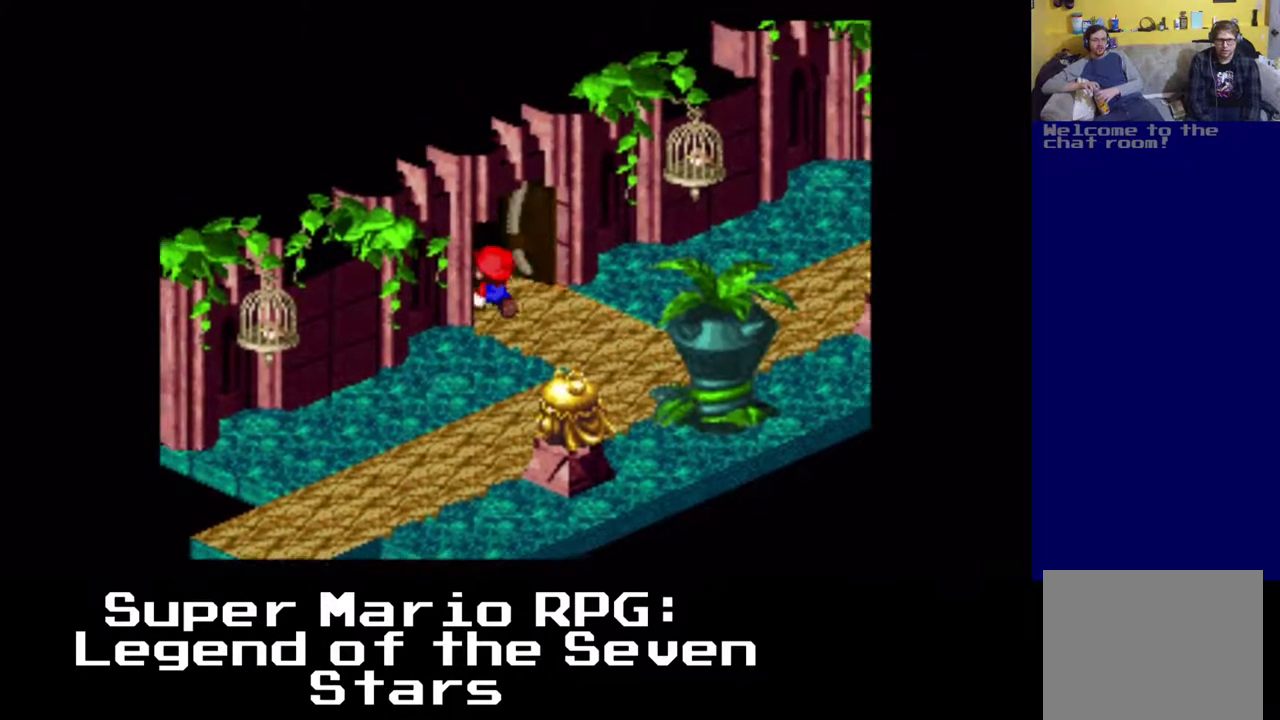
{"buttons": ["X", "DPAD_UP"], "left_stick": "center", "events": [[500, "DPAD_LEFT", "up"]]}
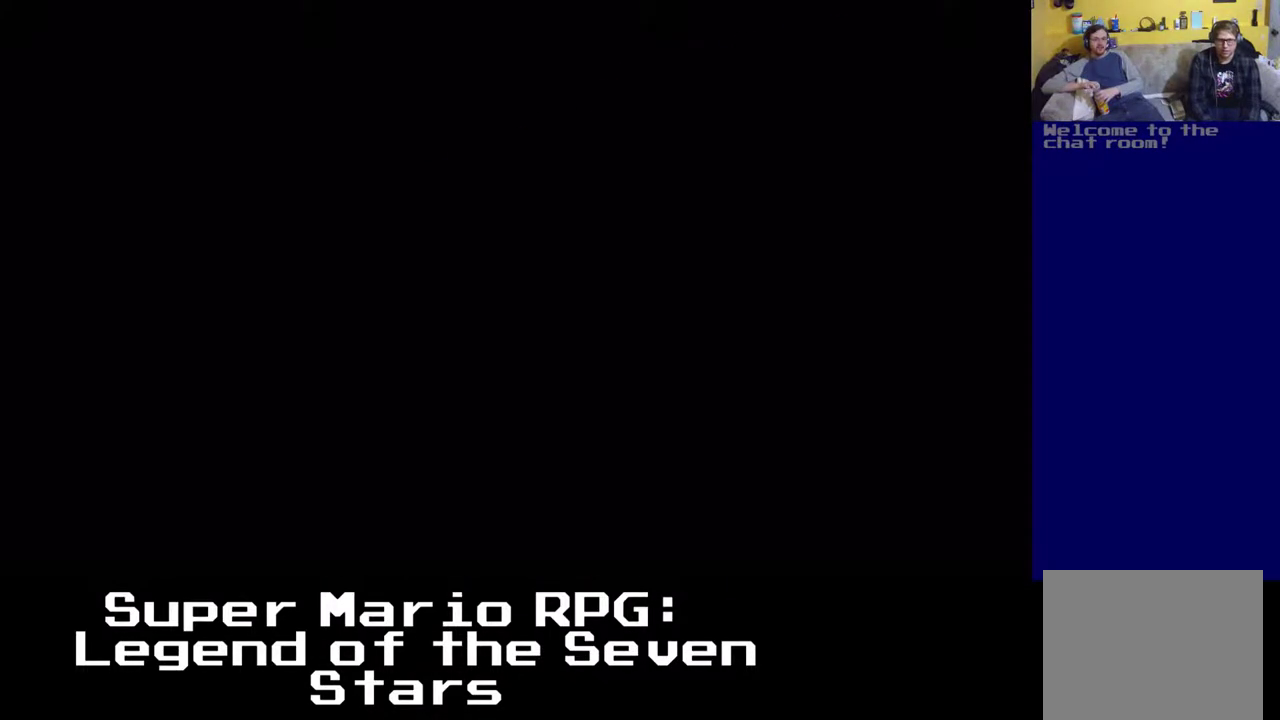
{"buttons": [], "left_stick": "center", "events": [[133, "DPAD_UP", "up"], [183, "DPAD_UP", "down"], [283, "X", "up"], [367, "DPAD_UP", "up"]]}
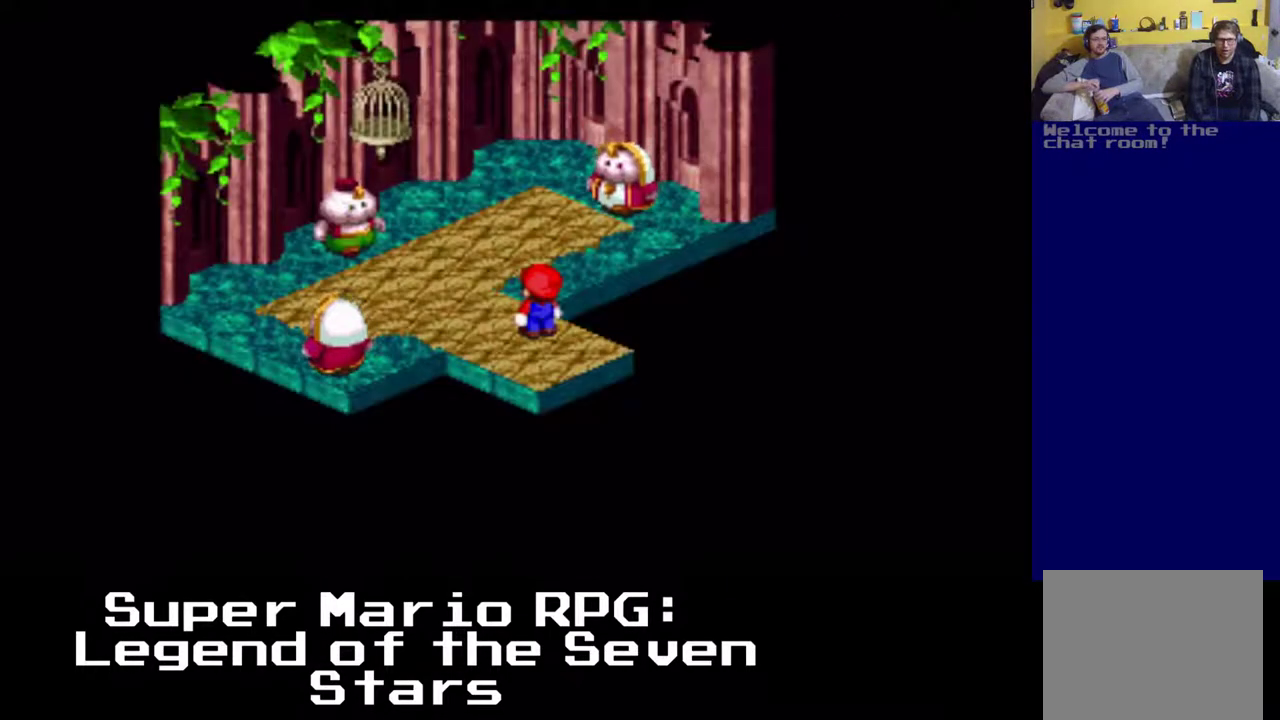
{"buttons": ["X", "DPAD_UP", "DPAD_LEFT"], "left_stick": "center", "events": [[33, "X", "down"], [367, "DPAD_LEFT", "down"], [433, "DPAD_UP", "down"]]}
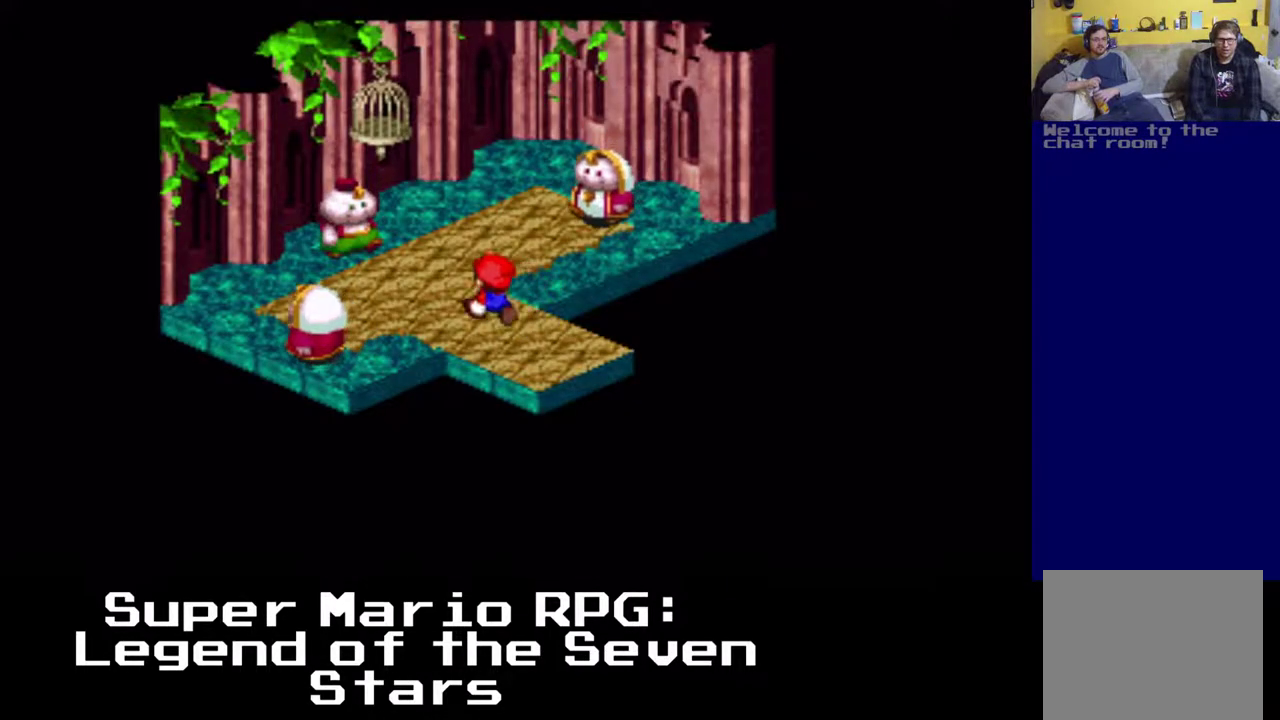
{"buttons": ["B", "DPAD_UP", "DPAD_LEFT"], "left_stick": "center", "events": [[283, "X", "up"], [333, "DPAD_LEFT", "up"], [400, "B", "down"], [450, "DPAD_LEFT", "down"]]}